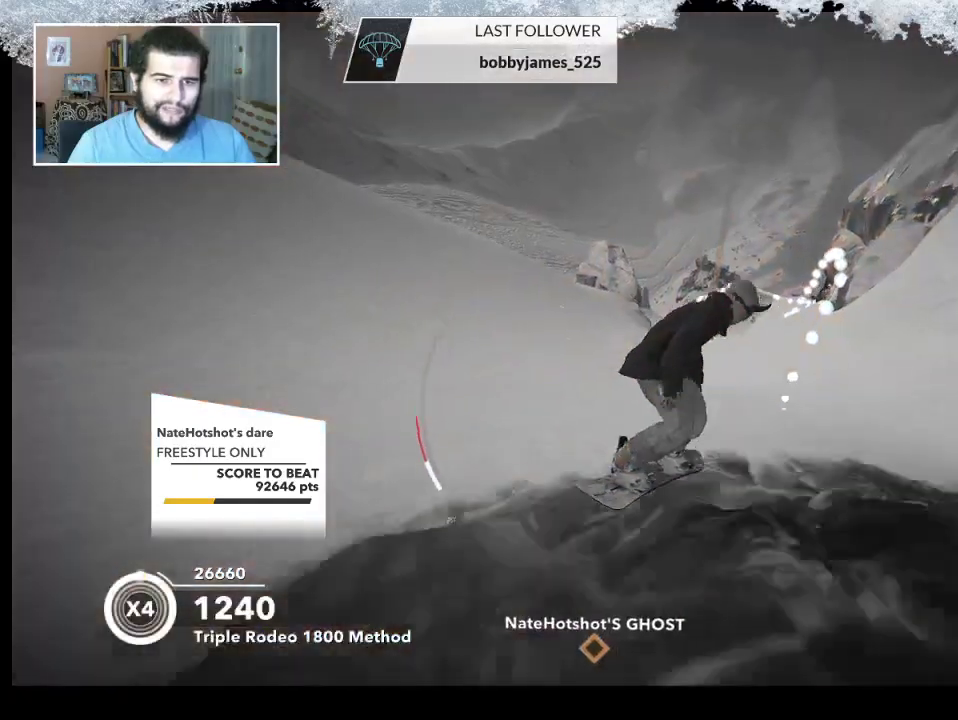
Gameplay with a controller (PlayStation layout); each line is a JSON object with the inputs held at the frame after it. "events" lists button and stick changes between this image and that frame as [ms after this image, input, new state], when the widget could be followed in between.
{"buttons": [], "left_stick": "left", "right_stick": "center", "events": [[500, "left_stick", "left"]]}
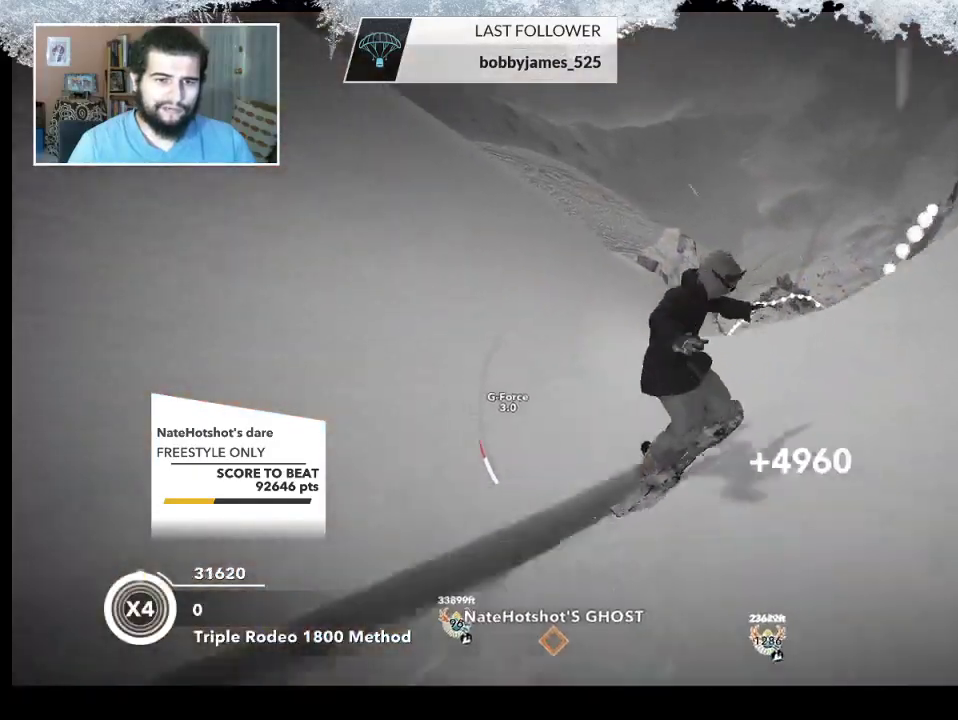
{"buttons": ["L2"], "left_stick": "down-left", "right_stick": "center", "events": [[167, "left_stick", "center"], [267, "R2", "down"], [400, "L2", "down"], [400, "left_stick", "down"], [433, "R2", "up"], [467, "left_stick", "down-left"]]}
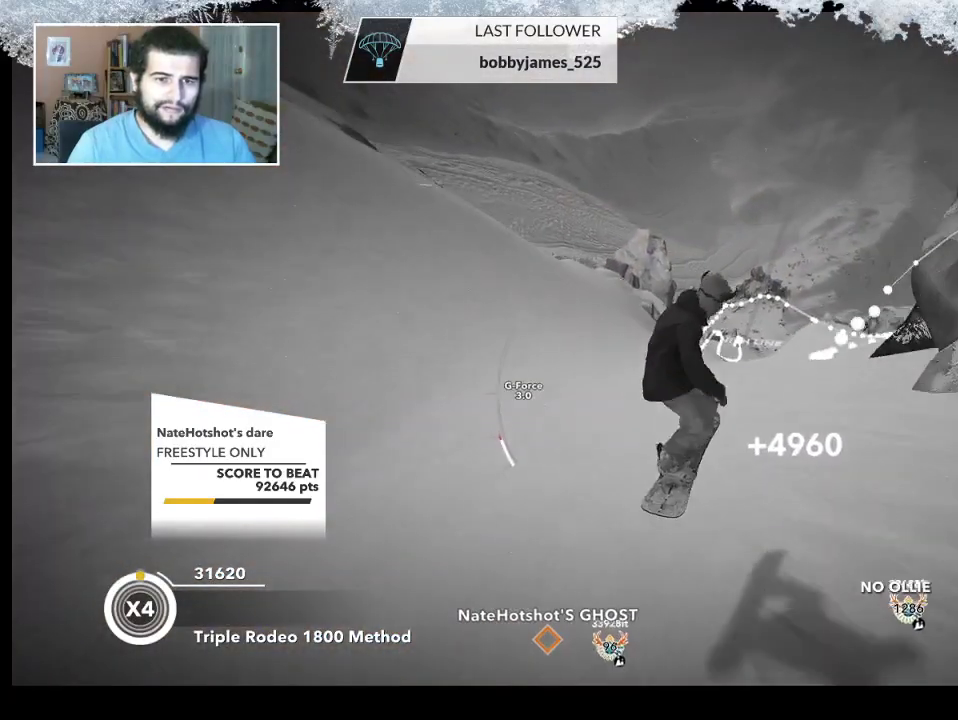
{"buttons": ["L2"], "left_stick": "center", "right_stick": "right", "events": [[167, "right_stick", "right"], [400, "left_stick", "center"]]}
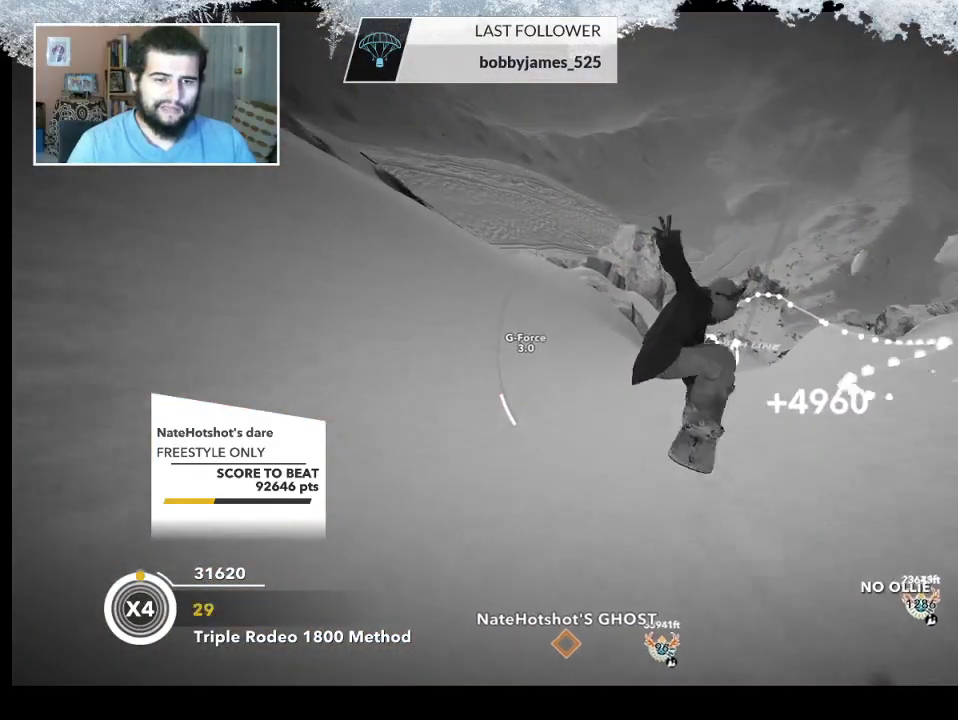
{"buttons": [], "left_stick": "center", "right_stick": "center", "events": [[33, "L2", "up"], [100, "right_stick", "center"]]}
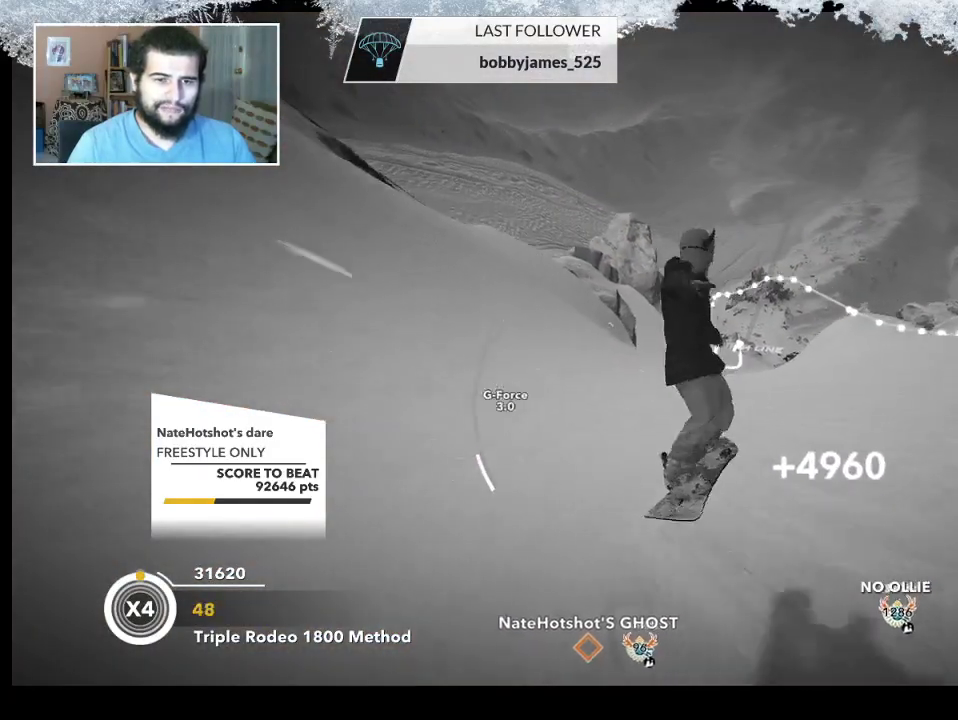
{"buttons": ["R2"], "left_stick": "up-right", "right_stick": "center", "events": [[33, "left_stick", "right"], [133, "left_stick", "up-right"], [467, "R2", "down"]]}
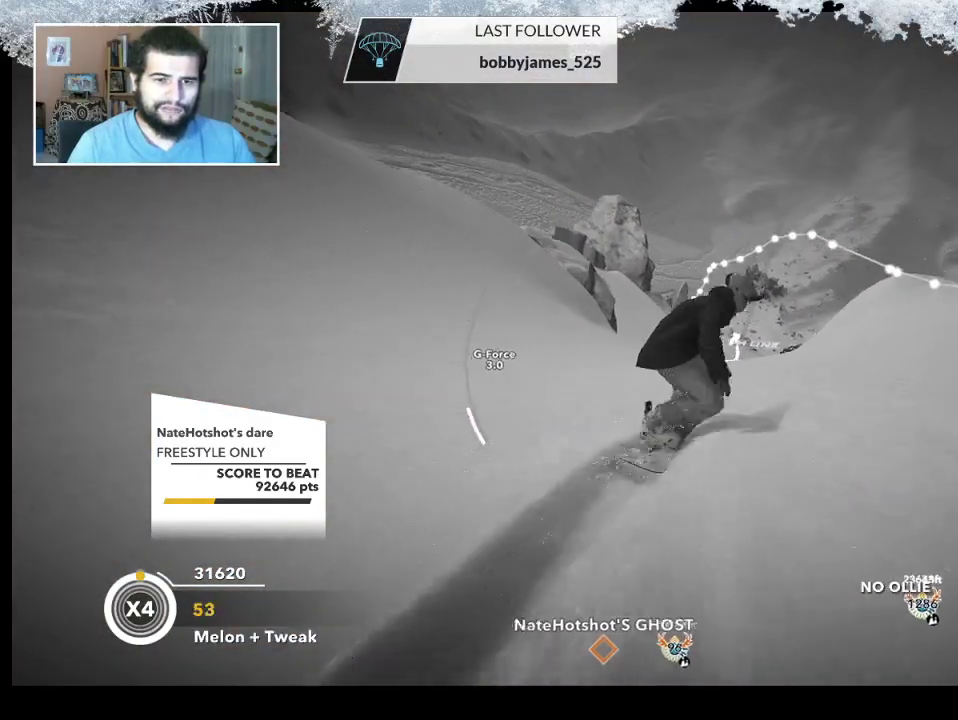
{"buttons": ["R2"], "left_stick": "up-right", "right_stick": "center", "events": []}
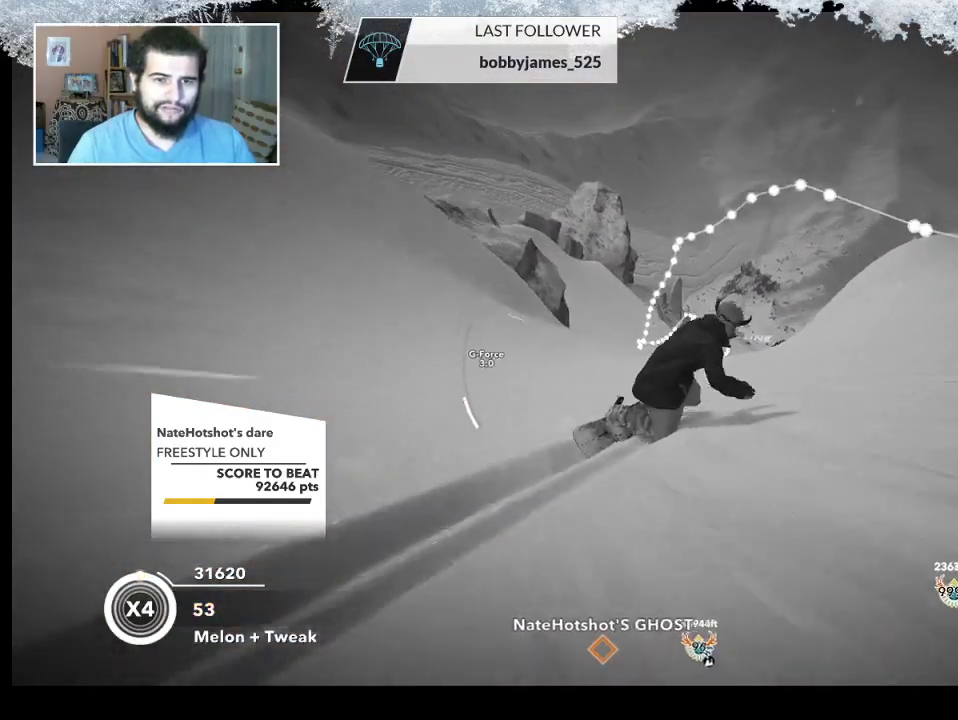
{"buttons": ["R2"], "left_stick": "up-right", "right_stick": "center", "events": []}
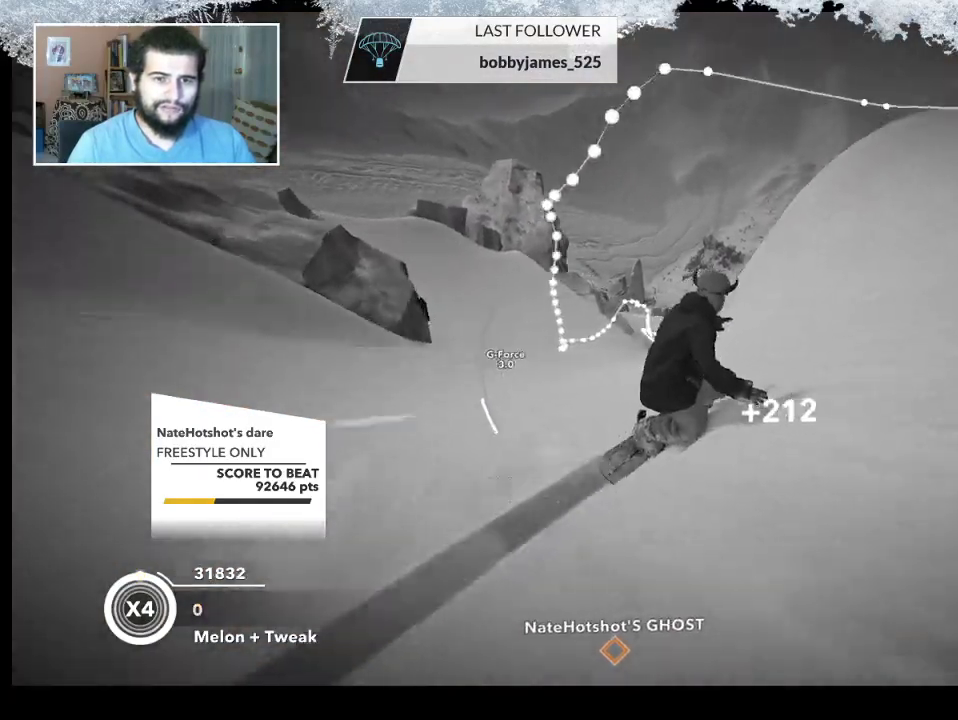
{"buttons": ["L2"], "left_stick": "up-right", "right_stick": "center", "events": [[267, "R2", "up"], [300, "L2", "down"]]}
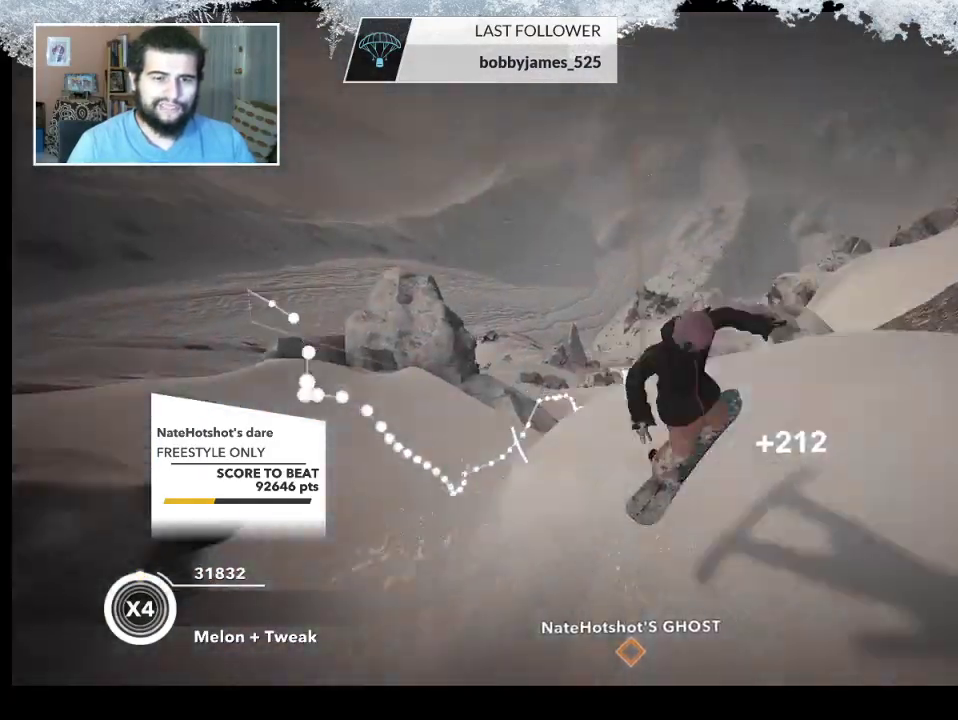
{"buttons": ["L2"], "left_stick": "down", "right_stick": "right", "events": [[33, "right_stick", "right"], [300, "left_stick", "right"], [467, "left_stick", "down"]]}
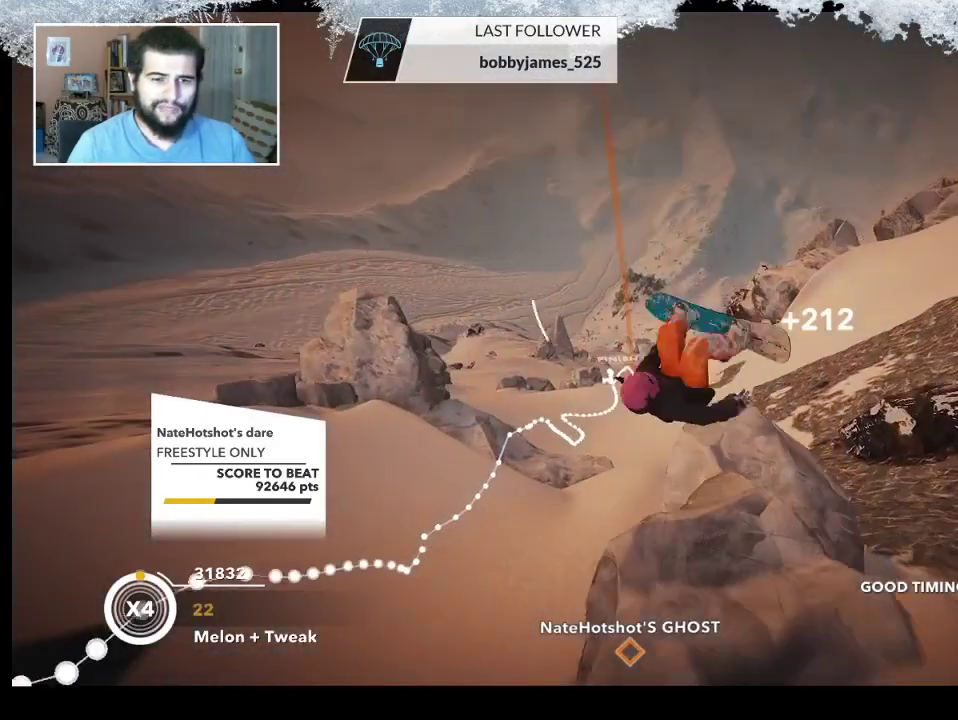
{"buttons": ["L2"], "left_stick": "left", "right_stick": "up-right", "events": [[33, "left_stick", "down-left"], [267, "right_stick", "up-right"], [300, "left_stick", "left"]]}
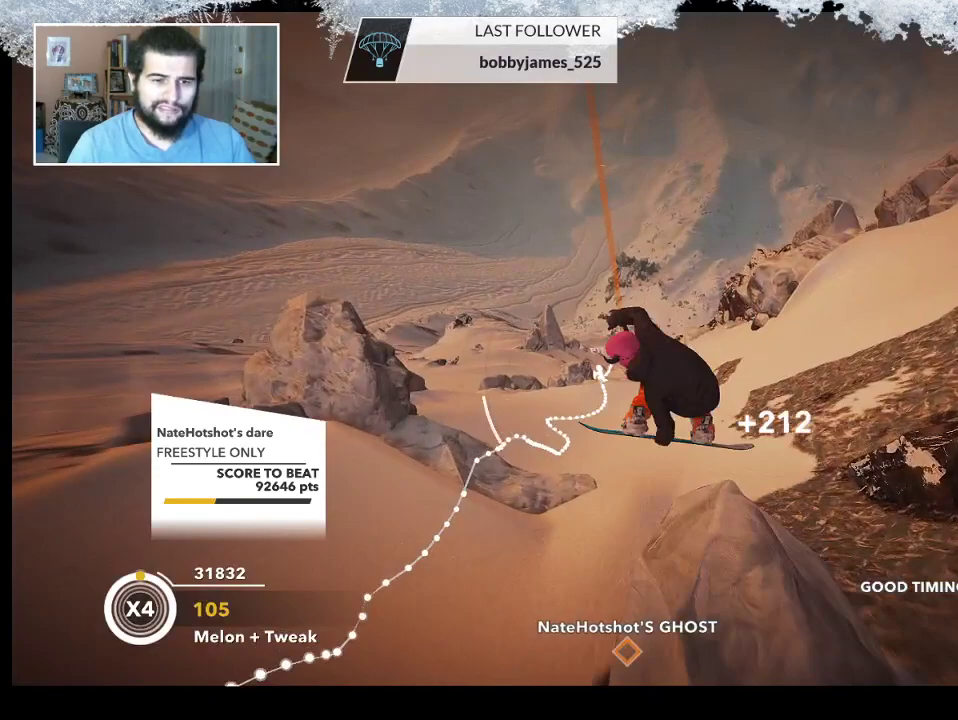
{"buttons": ["L2"], "left_stick": "up-left", "right_stick": "up-right", "events": [[333, "left_stick", "up-left"]]}
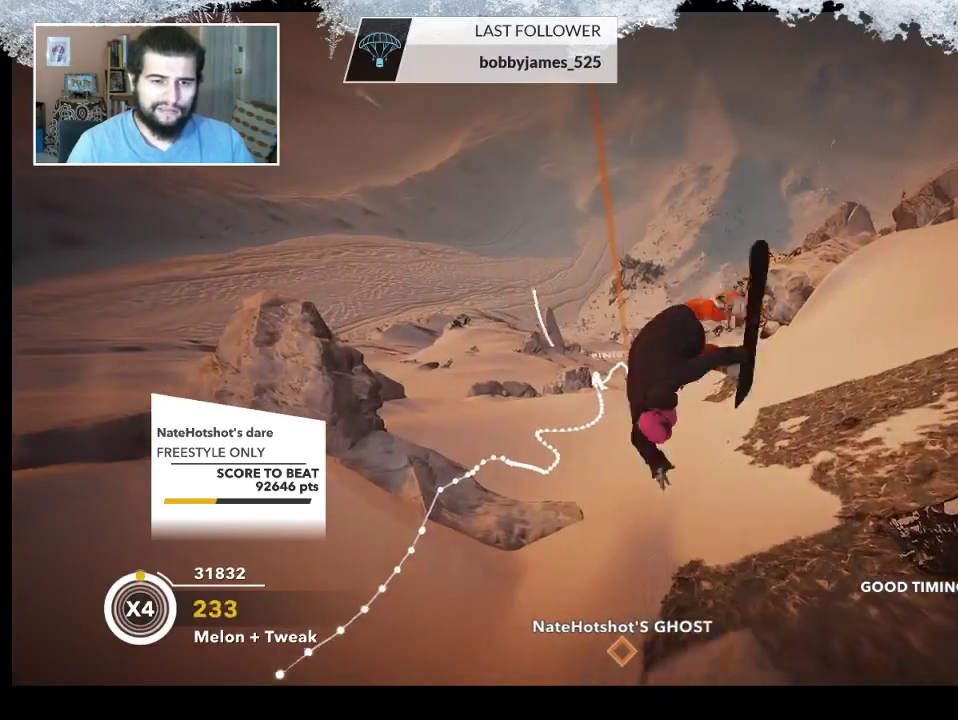
{"buttons": ["L2"], "left_stick": "up", "right_stick": "up-right", "events": [[400, "left_stick", "up"]]}
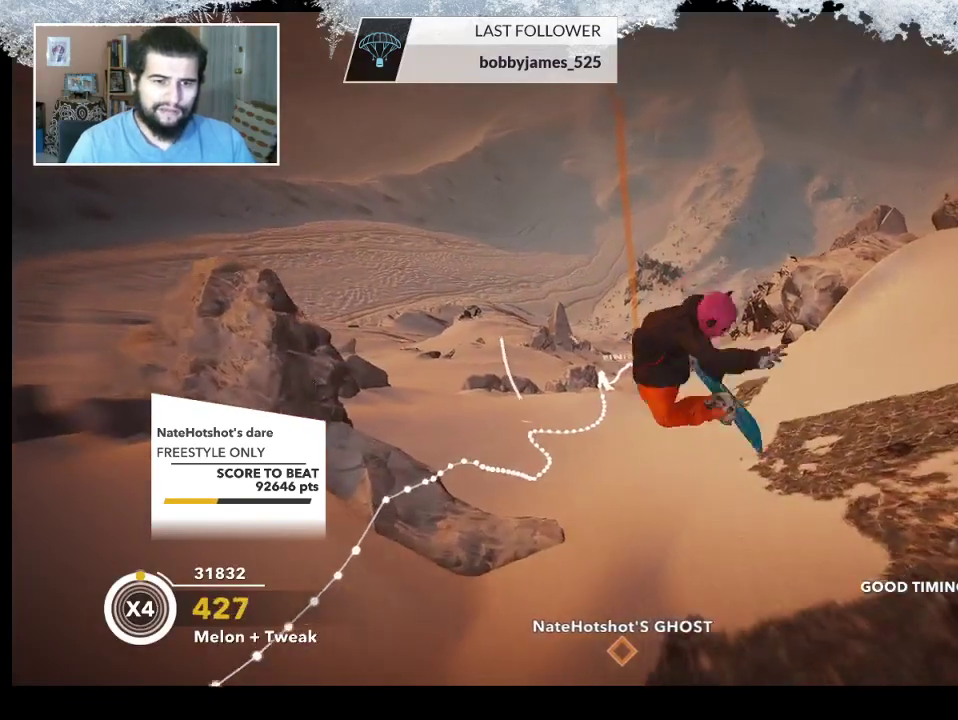
{"buttons": ["L2"], "left_stick": "up", "right_stick": "down-right", "events": [[467, "right_stick", "down-right"]]}
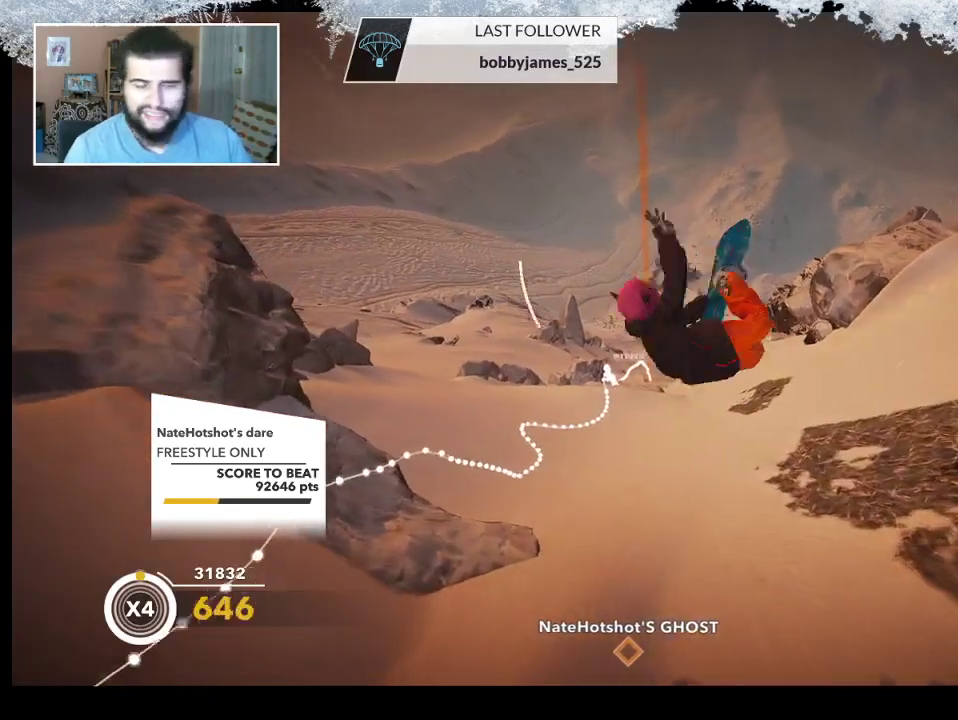
{"buttons": ["L2"], "left_stick": "up", "right_stick": "down-right", "events": []}
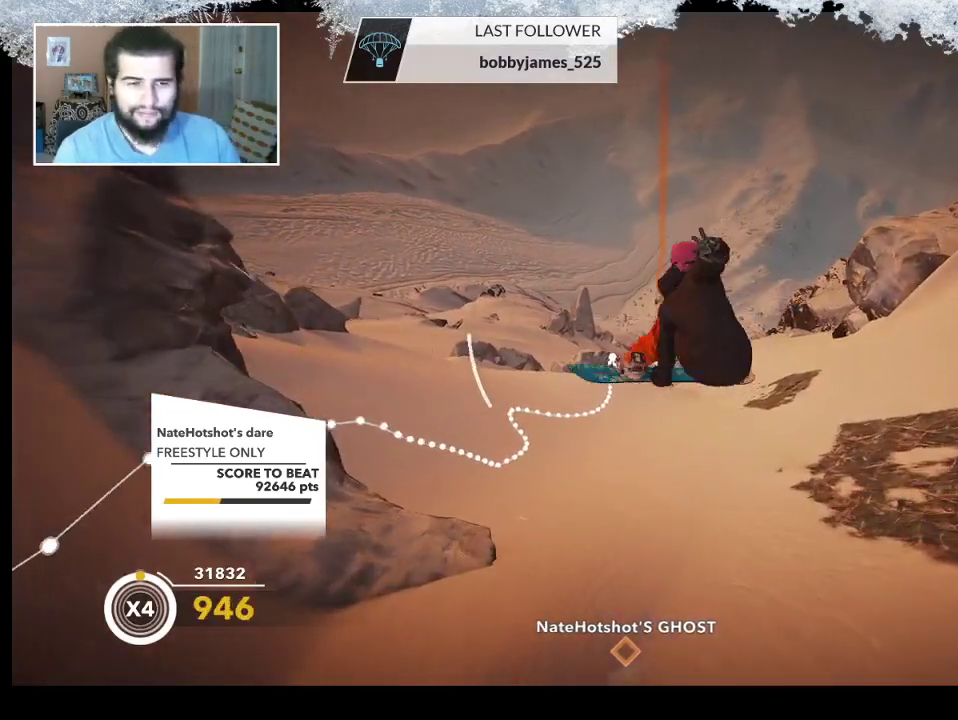
{"buttons": ["L2"], "left_stick": "center", "right_stick": "down-right", "events": [[467, "left_stick", "center"]]}
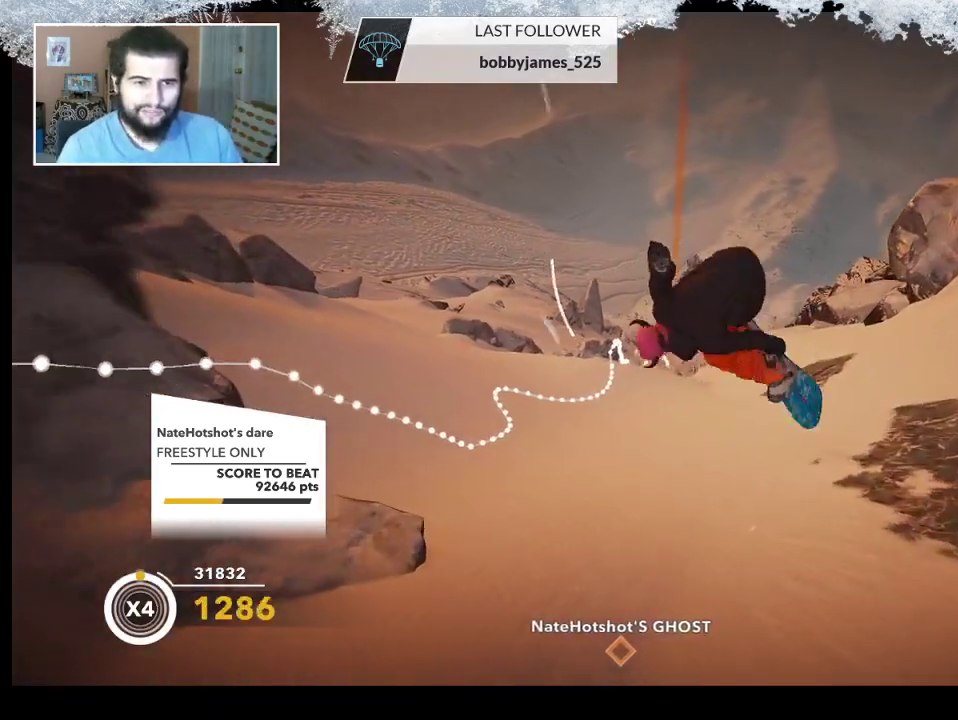
{"buttons": ["L2"], "left_stick": "center", "right_stick": "center", "events": [[500, "right_stick", "center"]]}
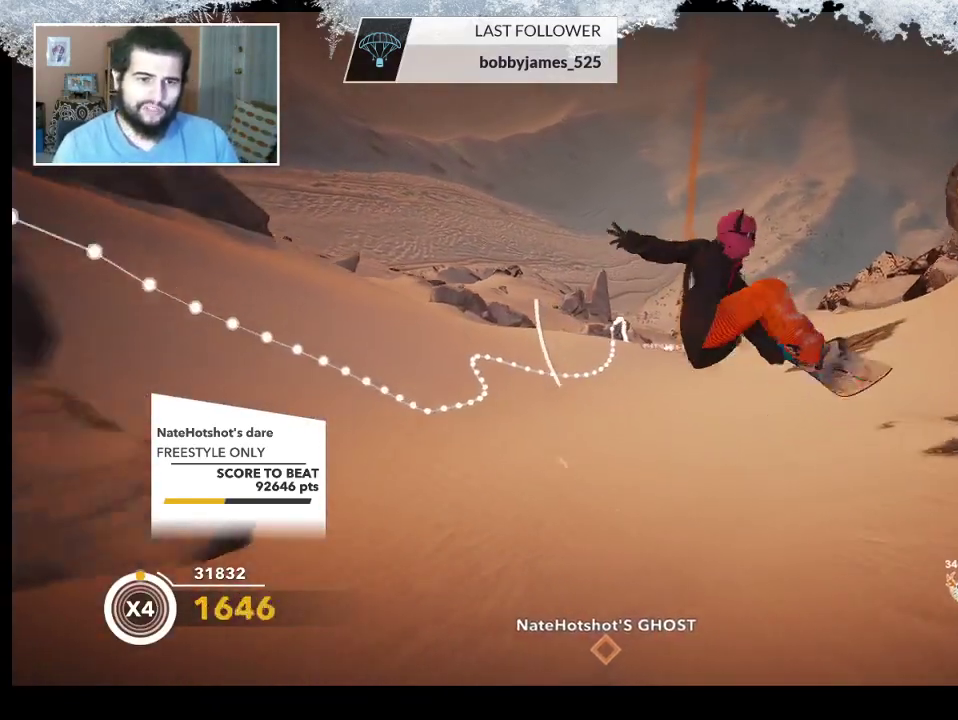
{"buttons": [], "left_stick": "center", "right_stick": "center", "events": [[33, "L2", "up"]]}
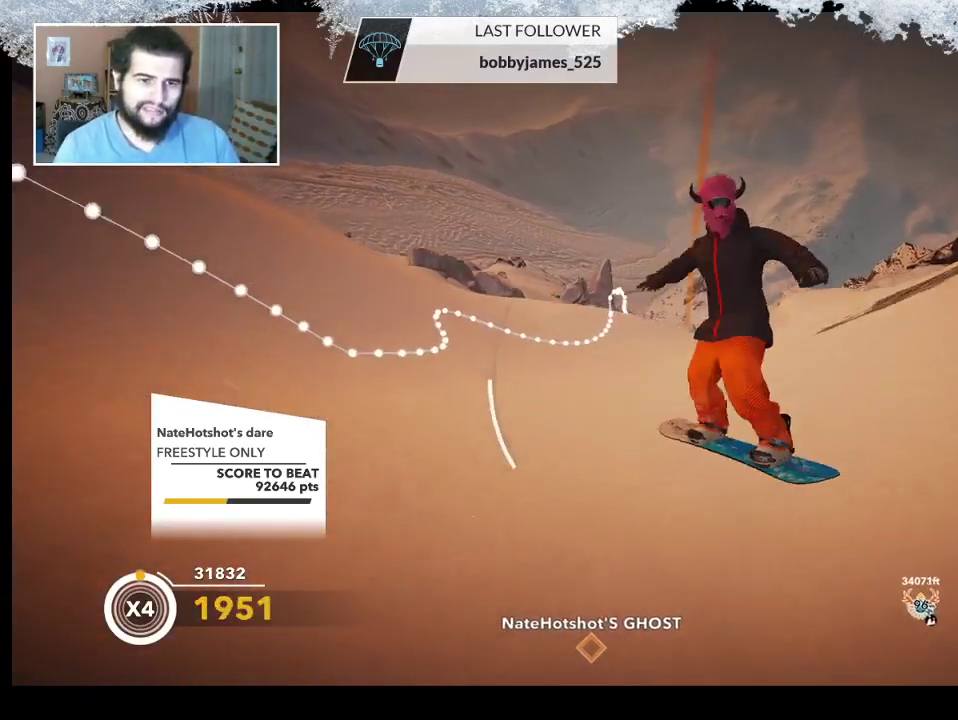
{"buttons": [], "left_stick": "center", "right_stick": "center", "events": []}
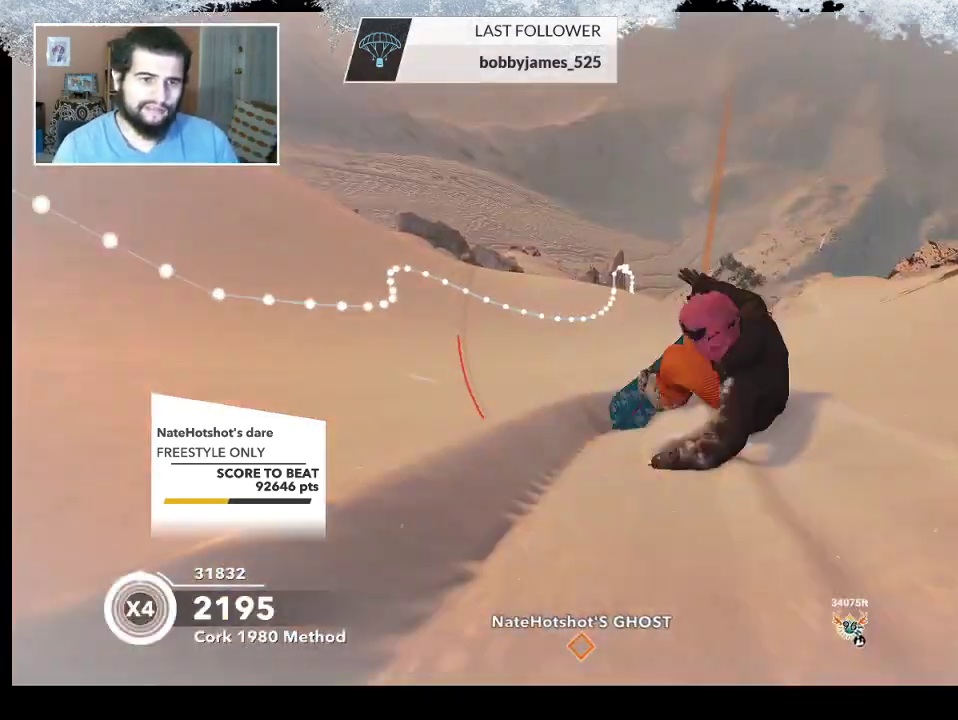
{"buttons": [], "left_stick": "center", "right_stick": "center", "events": []}
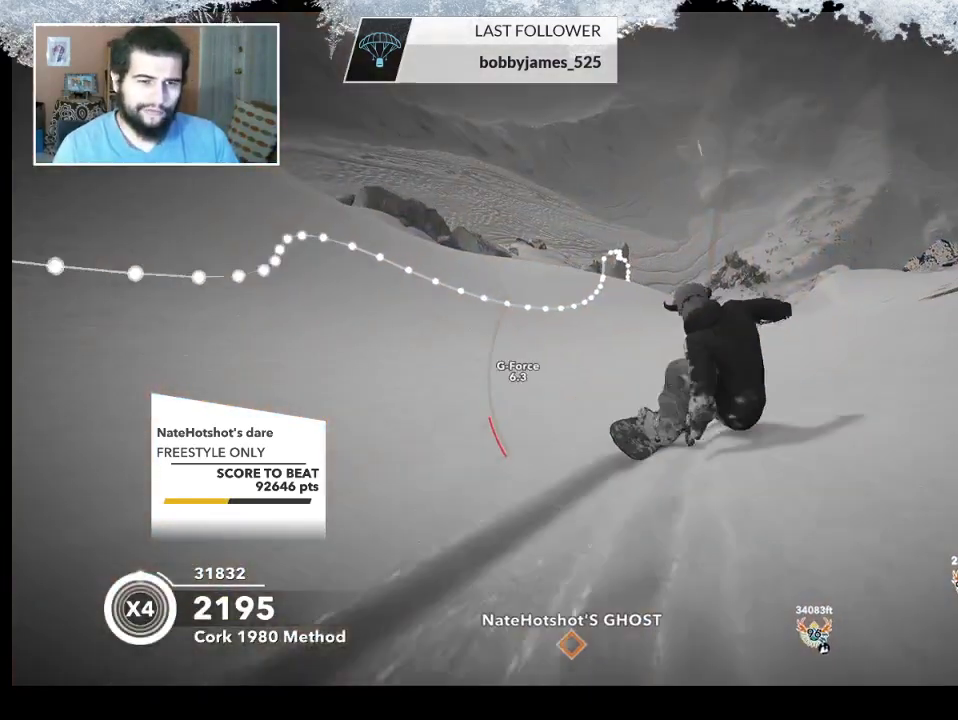
{"buttons": [], "left_stick": "left", "right_stick": "center", "events": [[67, "left_stick", "up-left"], [300, "left_stick", "center"], [467, "left_stick", "left"]]}
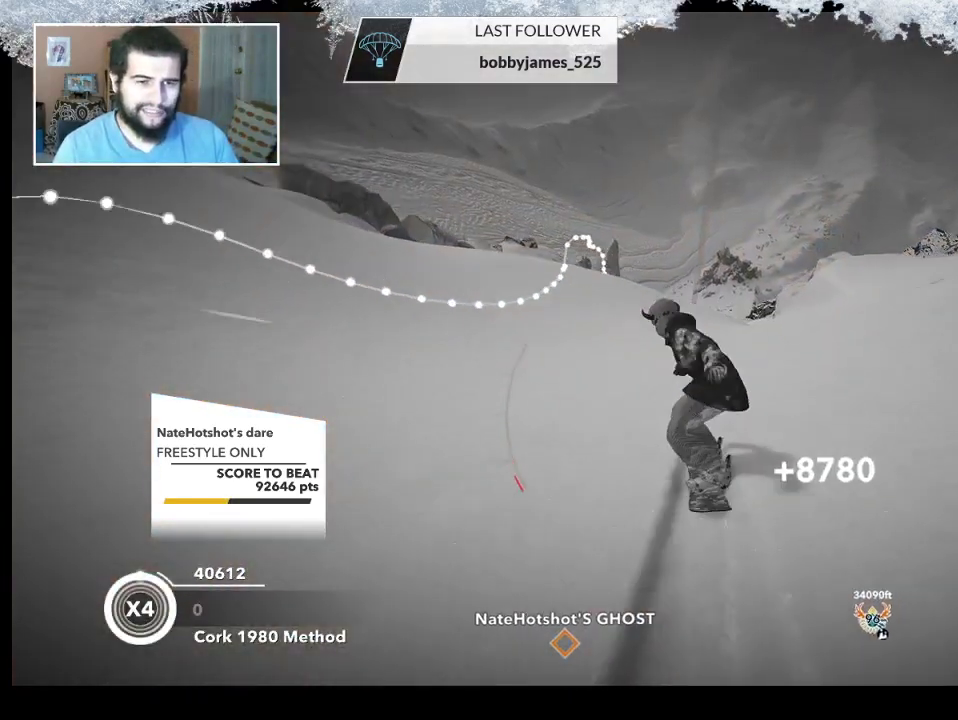
{"buttons": [], "left_stick": "left", "right_stick": "center", "events": [[233, "left_stick", "center"], [400, "left_stick", "left"]]}
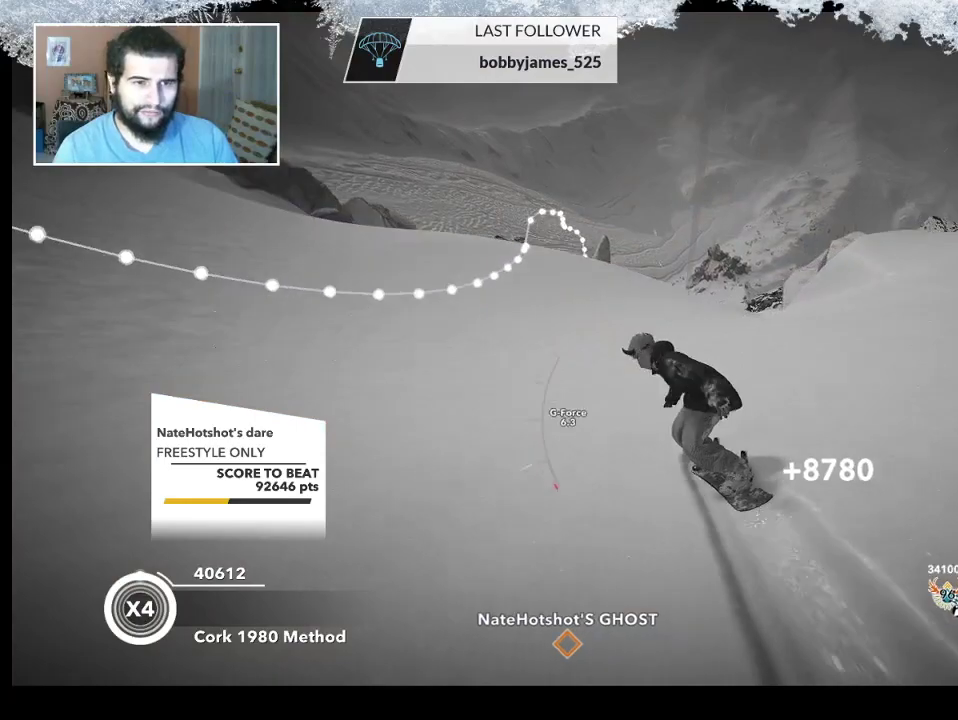
{"buttons": ["R2"], "left_stick": "center", "right_stick": "center", "events": [[67, "left_stick", "center"], [500, "R2", "down"]]}
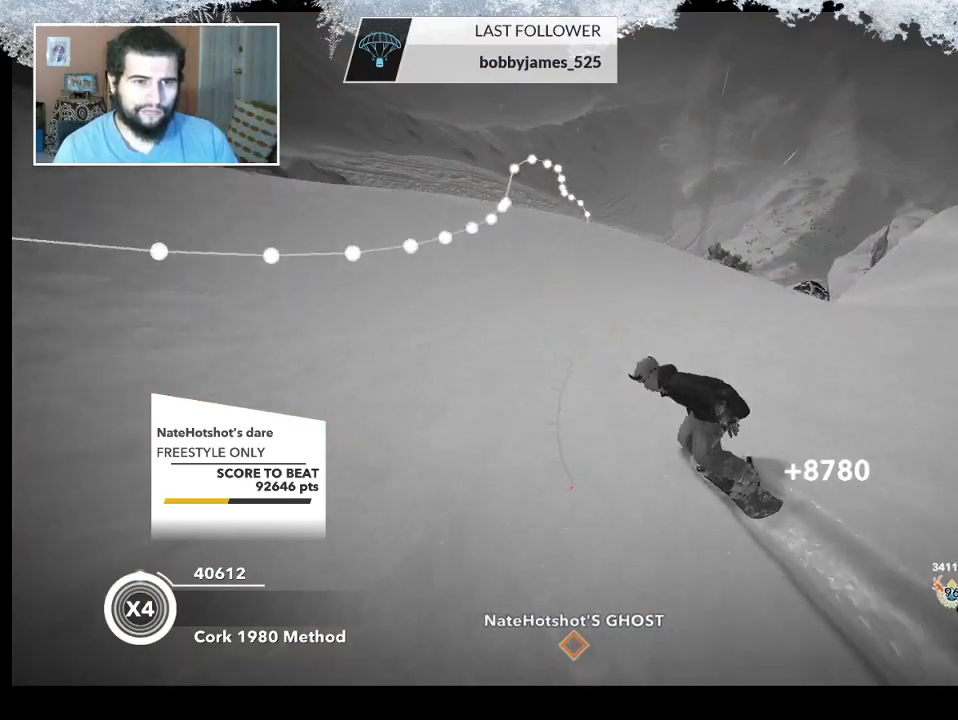
{"buttons": ["R2"], "left_stick": "center", "right_stick": "center", "events": []}
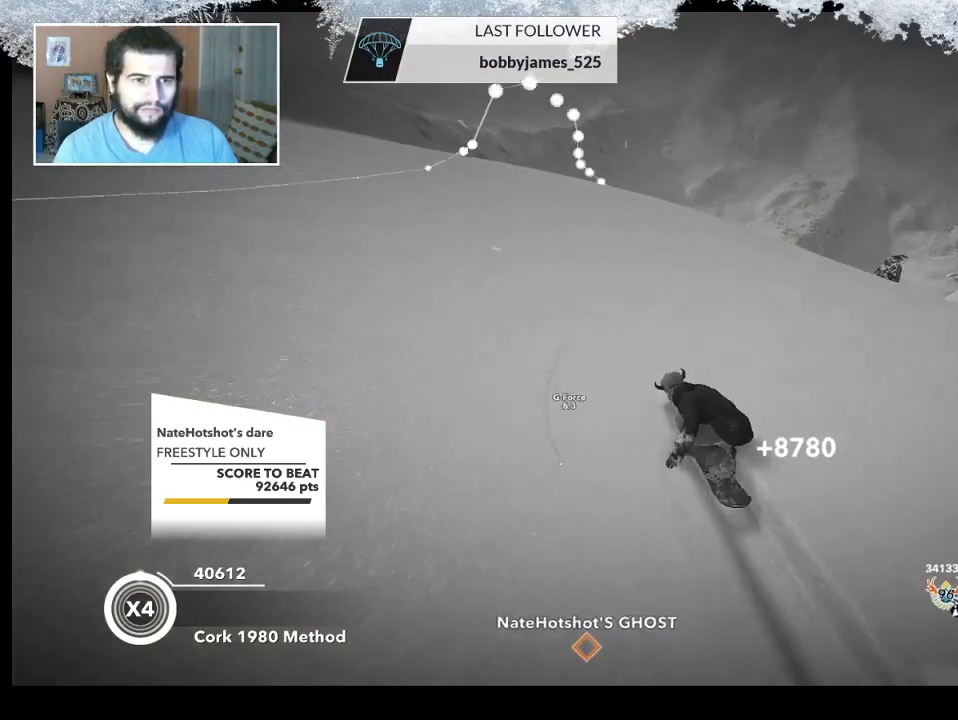
{"buttons": [], "left_stick": "left", "right_stick": "down-right", "events": [[200, "left_stick", "left"], [300, "R2", "up"], [500, "right_stick", "down-right"]]}
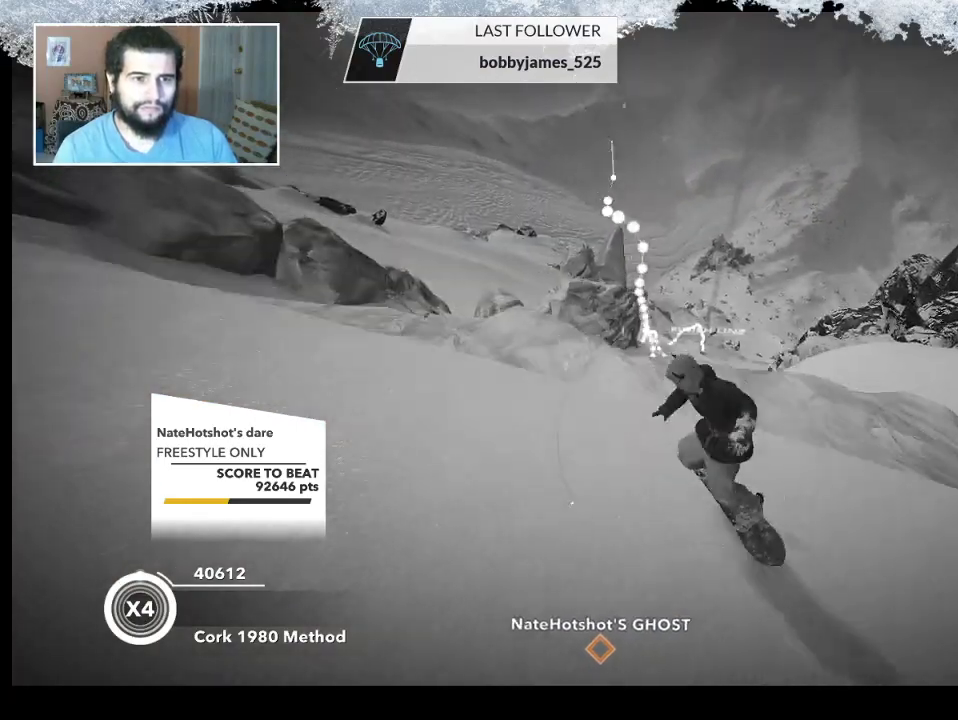
{"buttons": ["R2"], "left_stick": "left", "right_stick": "up-right", "events": [[33, "R2", "down"], [500, "right_stick", "up-right"]]}
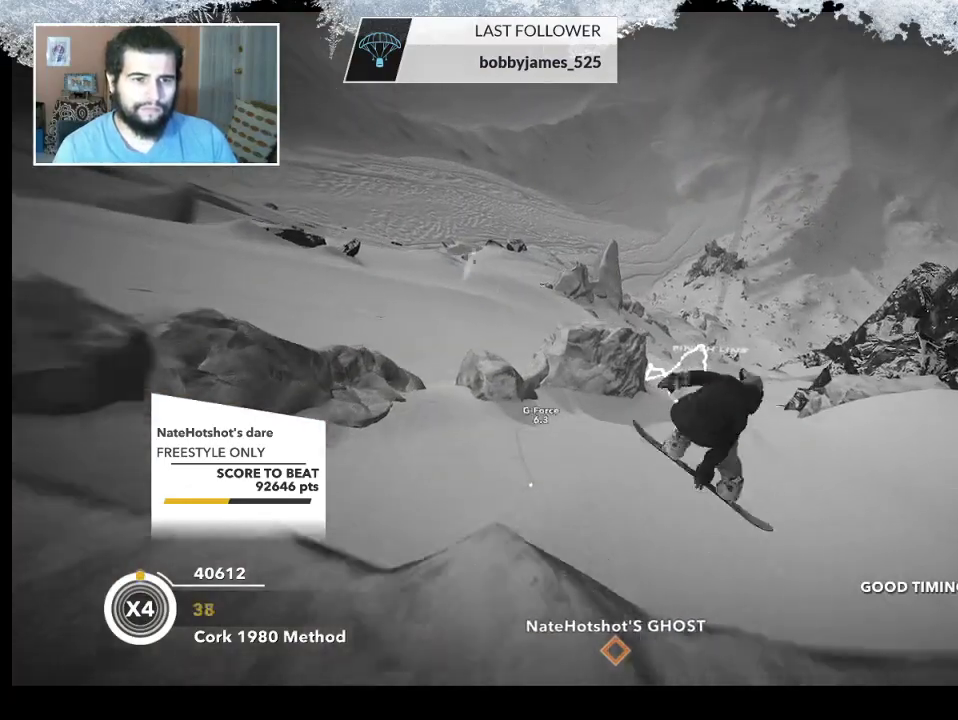
{"buttons": ["R2"], "left_stick": "left", "right_stick": "up-right", "events": []}
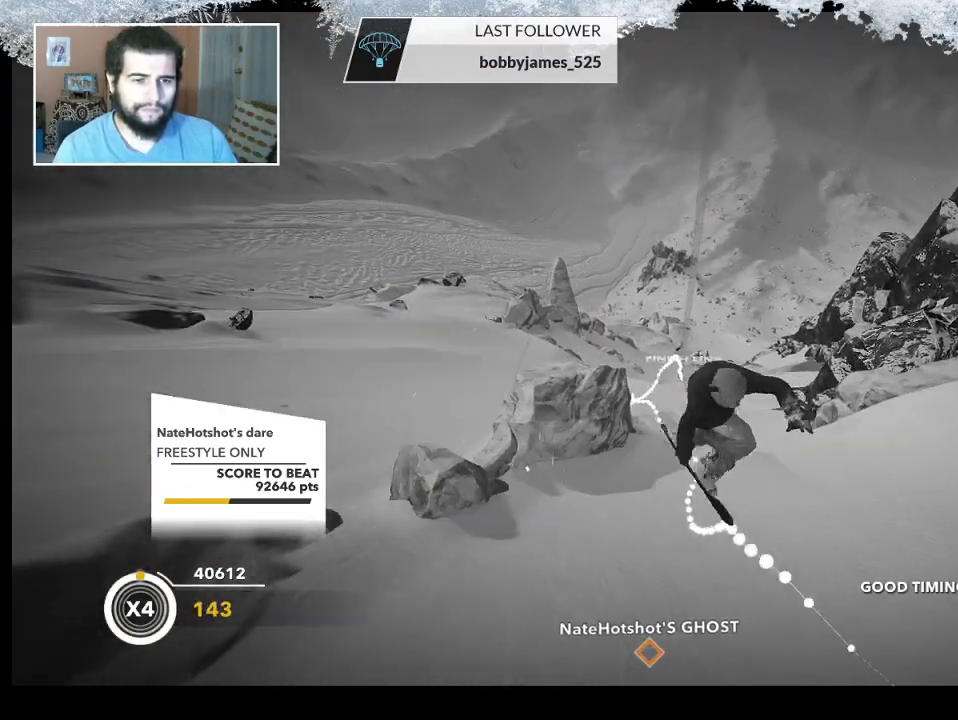
{"buttons": ["R2"], "left_stick": "left", "right_stick": "up-right", "events": []}
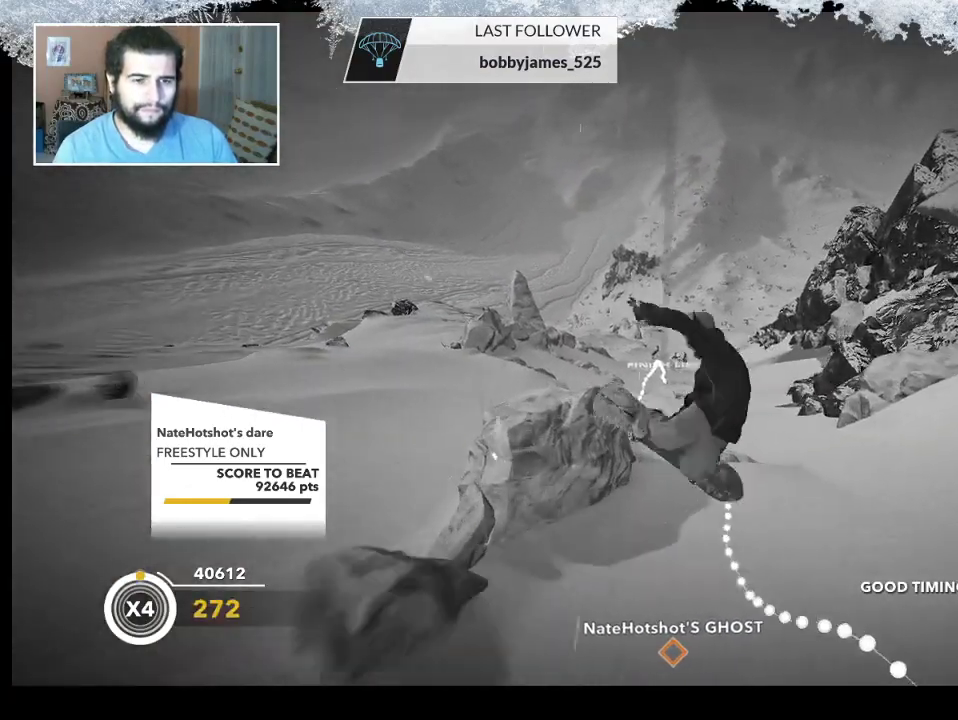
{"buttons": ["R2"], "left_stick": "left", "right_stick": "up-right", "events": []}
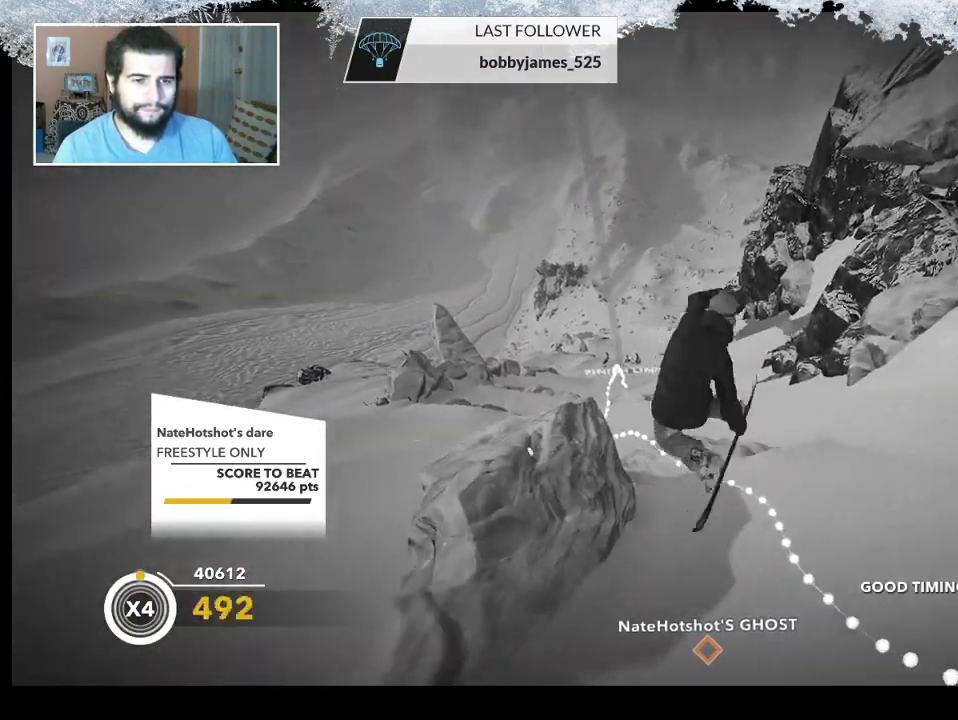
{"buttons": ["R2"], "left_stick": "center", "right_stick": "up-right", "events": [[300, "left_stick", "center"]]}
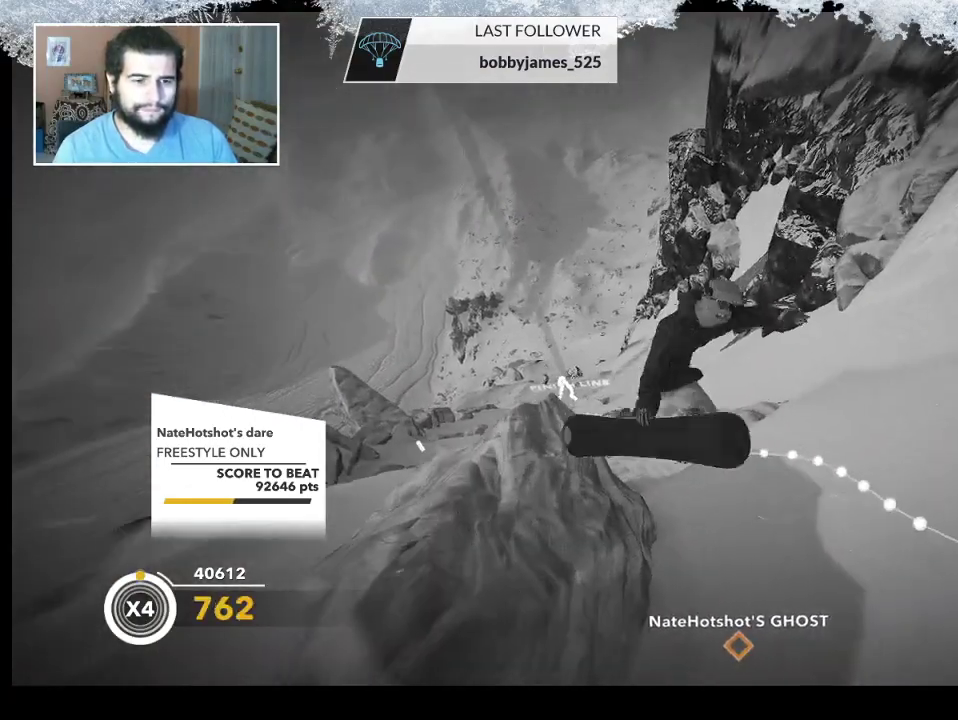
{"buttons": [], "left_stick": "center", "right_stick": "center", "events": [[367, "R2", "up"], [367, "right_stick", "center"]]}